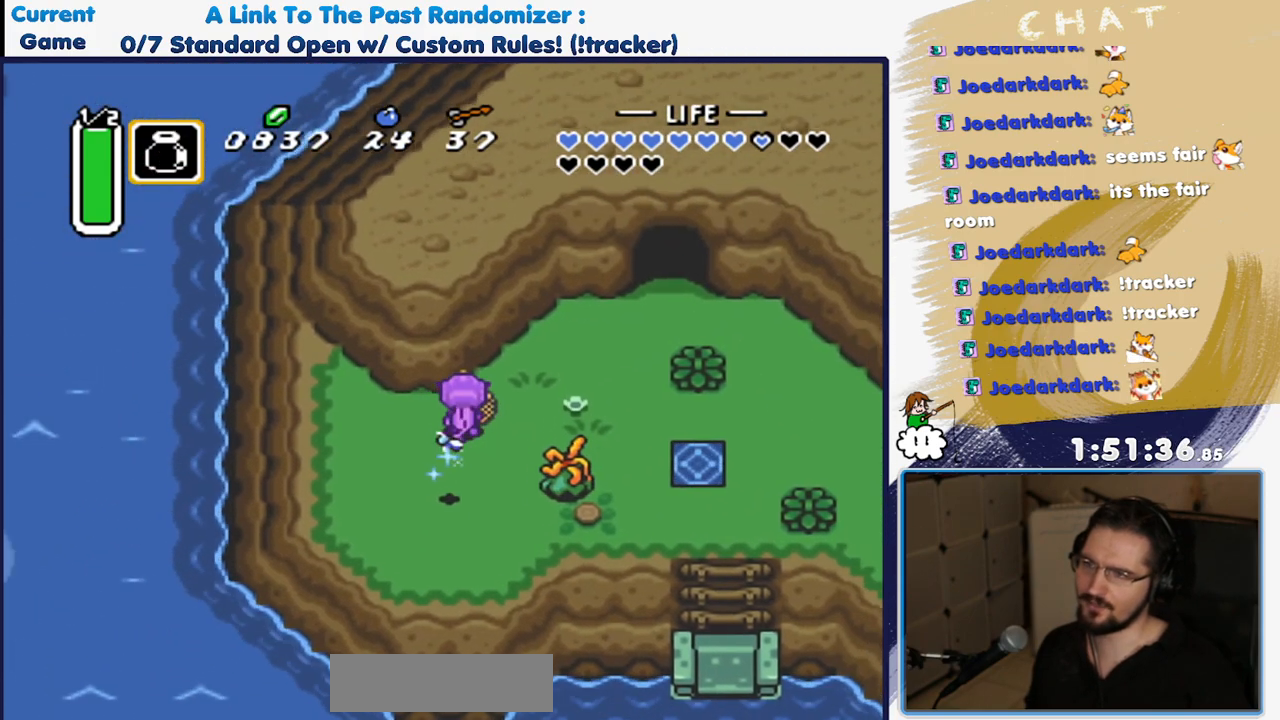
Gameplay with a controller (Nintendo layout); each line is a JSON object with the inputs held at the frame after it (dt_ms = milliseconds from this image to that frame). "events" lists button and stick changes between this image and that frame as [ms after this image, input, new state], when the widget could be followed in between. Not read: L3 R3 START.
{"dt_ms": 500, "buttons": ["DPAD_UP", "DPAD_RIGHT"], "events": [[67, "Y", "up"], [167, "Y", "down"], [233, "DPAD_UP", "up"], [233, "Y", "up"], [333, "Y", "down"], [417, "Y", "up"], [483, "DPAD_UP", "down"]]}
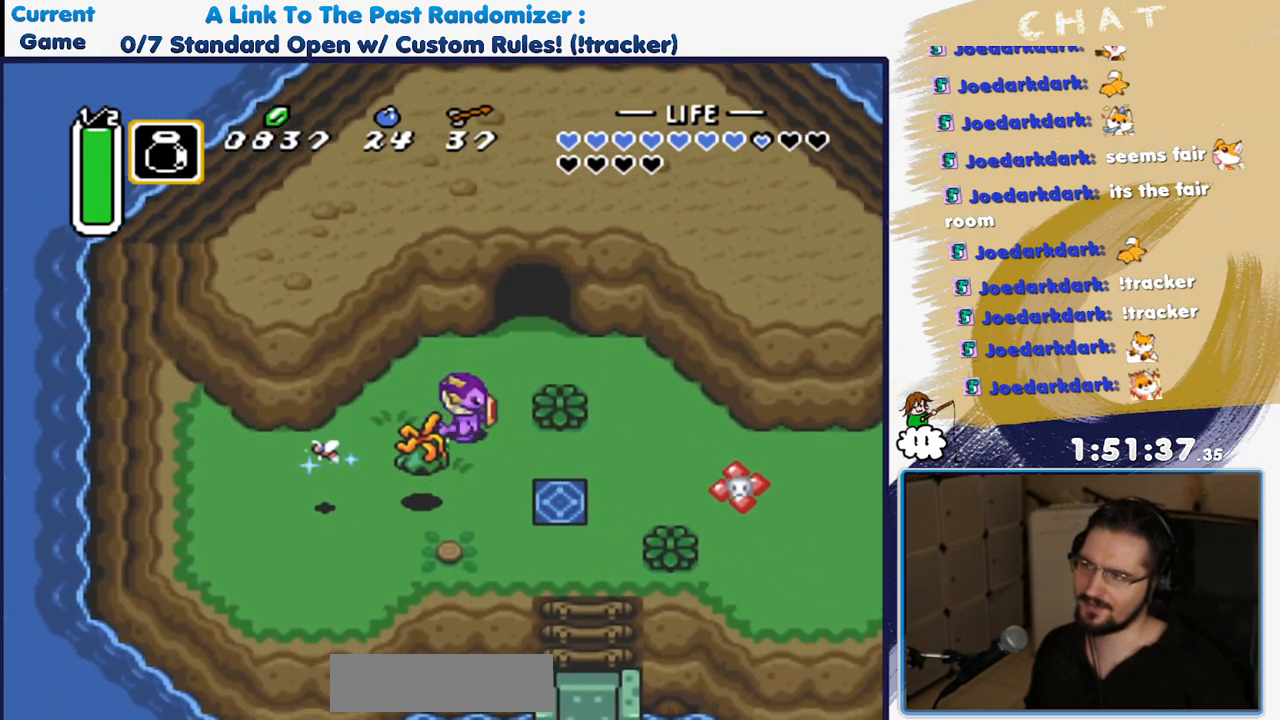
{"dt_ms": 500, "buttons": ["DPAD_DOWN"], "events": [[17, "DPAD_RIGHT", "up"], [67, "Y", "down"], [117, "Y", "up"], [183, "DPAD_RIGHT", "down"], [183, "DPAD_UP", "up"], [217, "Y", "down"], [250, "DPAD_RIGHT", "up"], [300, "Y", "up"], [317, "DPAD_DOWN", "down"], [400, "Y", "down"], [500, "Y", "up"]]}
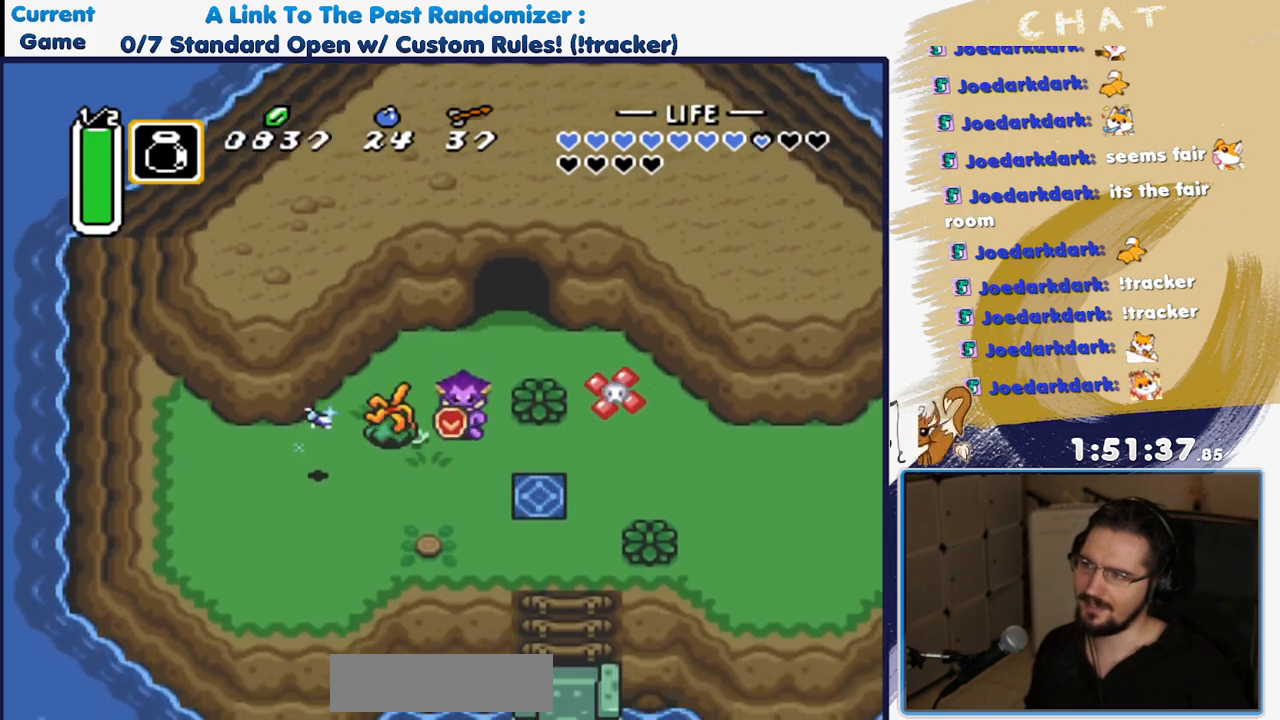
{"dt_ms": 500, "buttons": ["DPAD_DOWN", "DPAD_LEFT"], "events": [[117, "Y", "down"], [183, "Y", "up"], [267, "DPAD_LEFT", "down"], [367, "Y", "down"], [433, "Y", "up"]]}
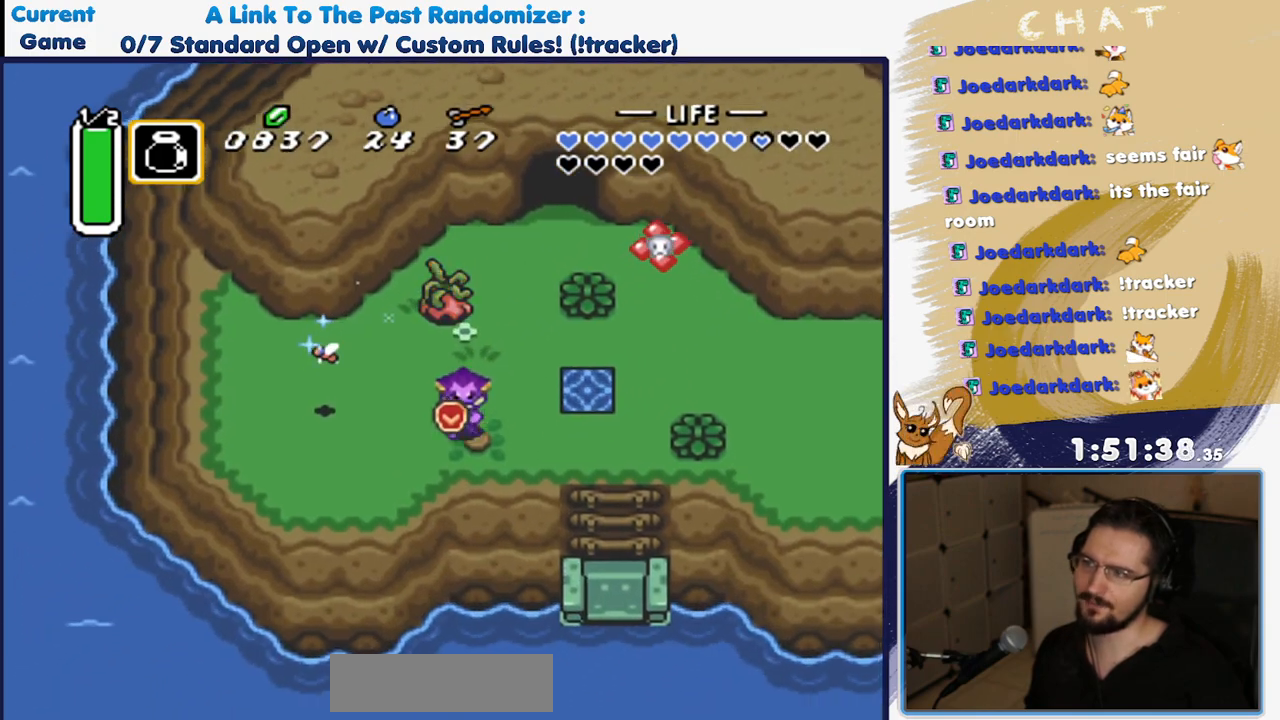
{"dt_ms": 500, "buttons": ["DPAD_UP"], "events": [[83, "Y", "down"], [183, "Y", "up"], [217, "DPAD_DOWN", "up"], [317, "Y", "down"], [383, "Y", "up"], [467, "DPAD_LEFT", "up"], [467, "DPAD_UP", "down"]]}
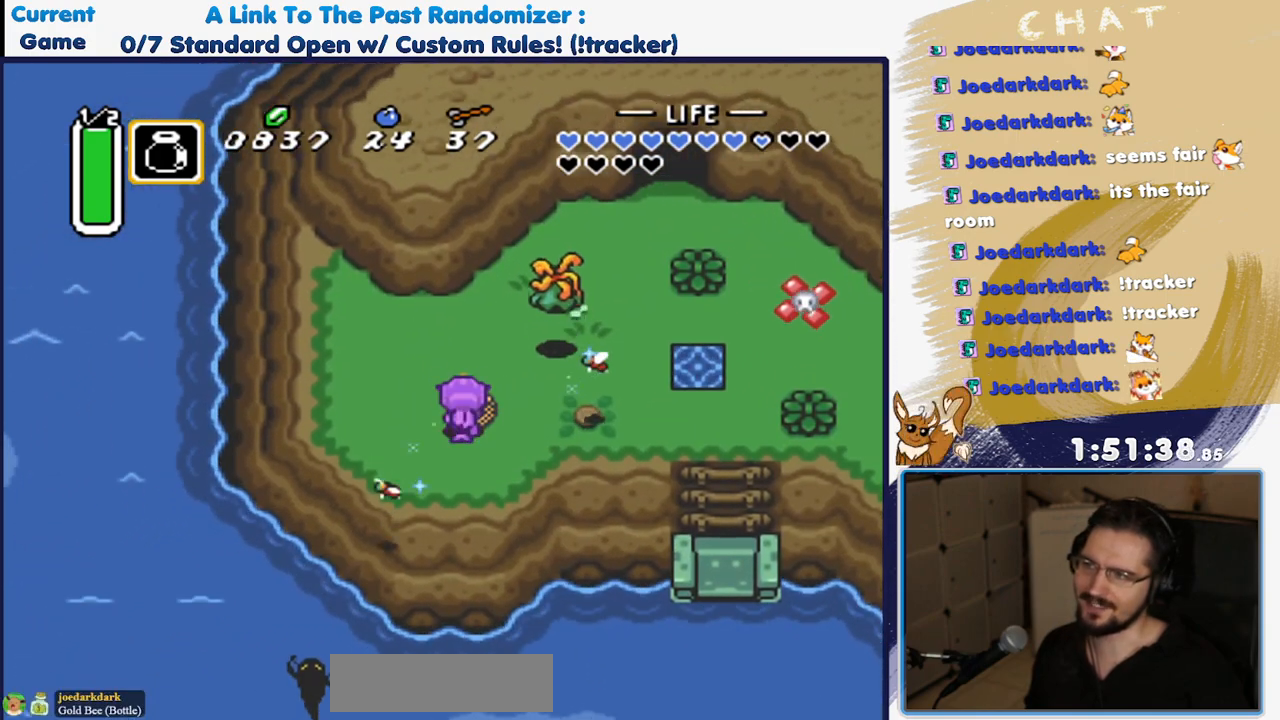
{"dt_ms": 500, "buttons": ["Y", "DPAD_UP"], "events": [[33, "DPAD_UP", "up"], [150, "DPAD_UP", "down"], [167, "DPAD_LEFT", "down"], [233, "Y", "down"], [317, "DPAD_LEFT", "up"], [333, "Y", "up"], [350, "DPAD_UP", "up"], [417, "DPAD_RIGHT", "down"], [417, "DPAD_UP", "down"], [433, "Y", "down"], [483, "DPAD_RIGHT", "up"]]}
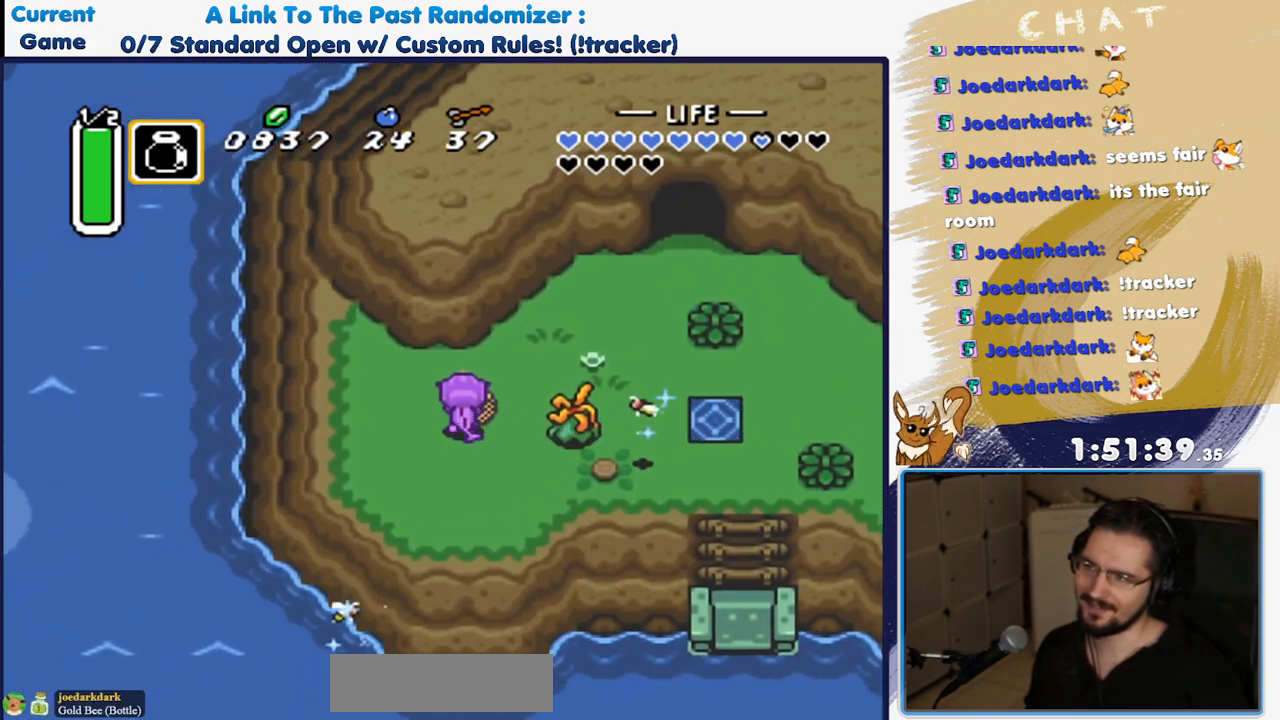
{"dt_ms": 500, "buttons": ["Y", "DPAD_UP", "DPAD_RIGHT"], "events": [[33, "Y", "up"], [117, "DPAD_RIGHT", "down"], [167, "Y", "down"], [267, "Y", "up"], [317, "DPAD_UP", "up"], [417, "Y", "down"], [433, "DPAD_UP", "down"]]}
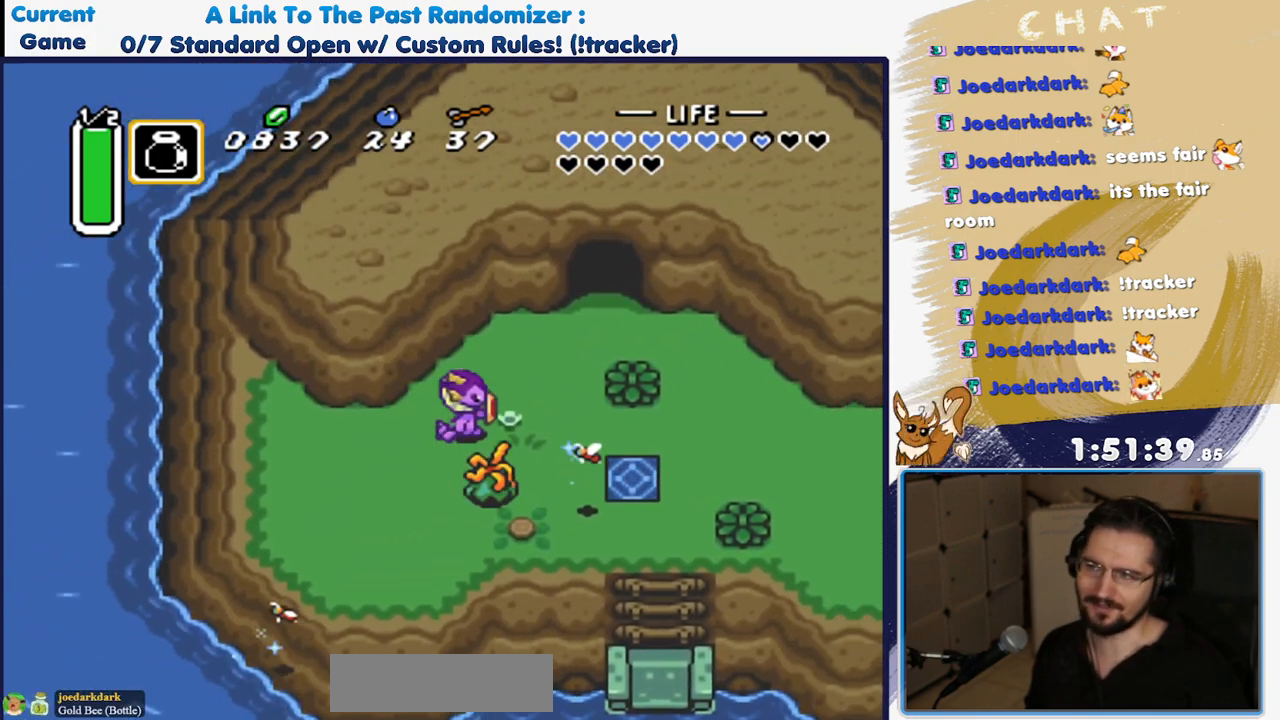
{"dt_ms": 1000, "buttons": ["DPAD_DOWN"]}
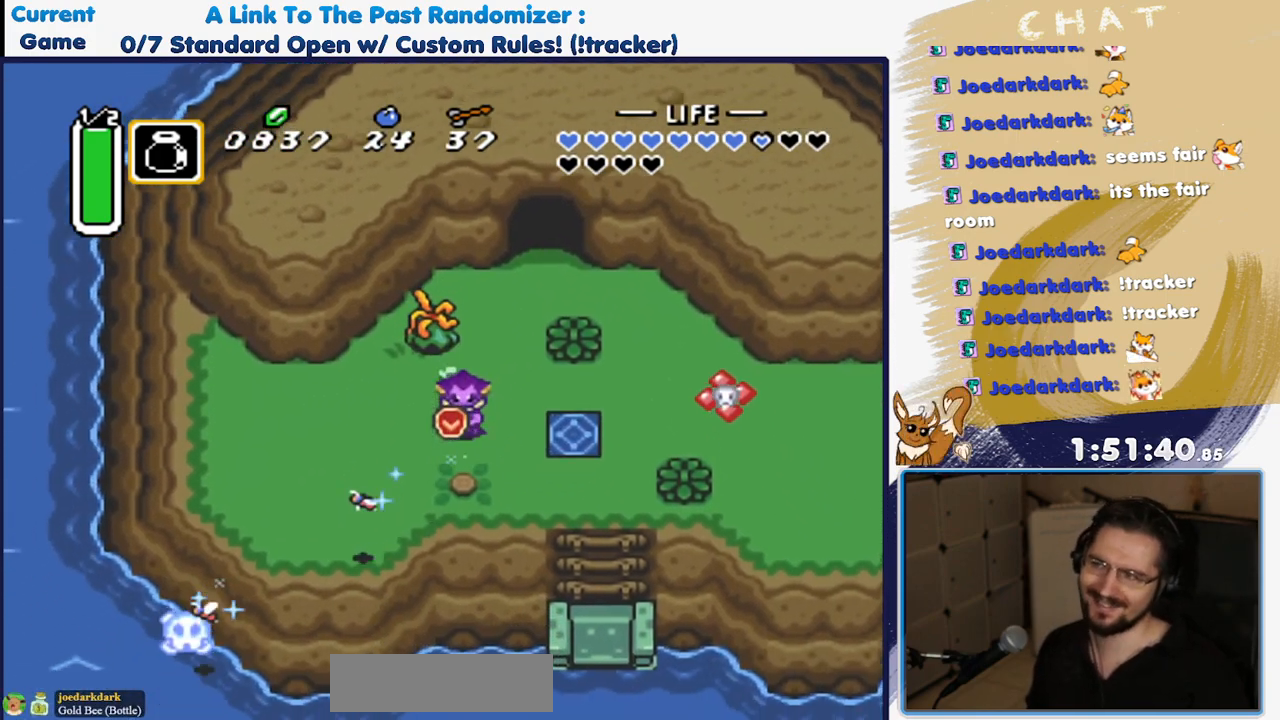
{"dt_ms": 500, "buttons": ["Y", "DPAD_LEFT"]}
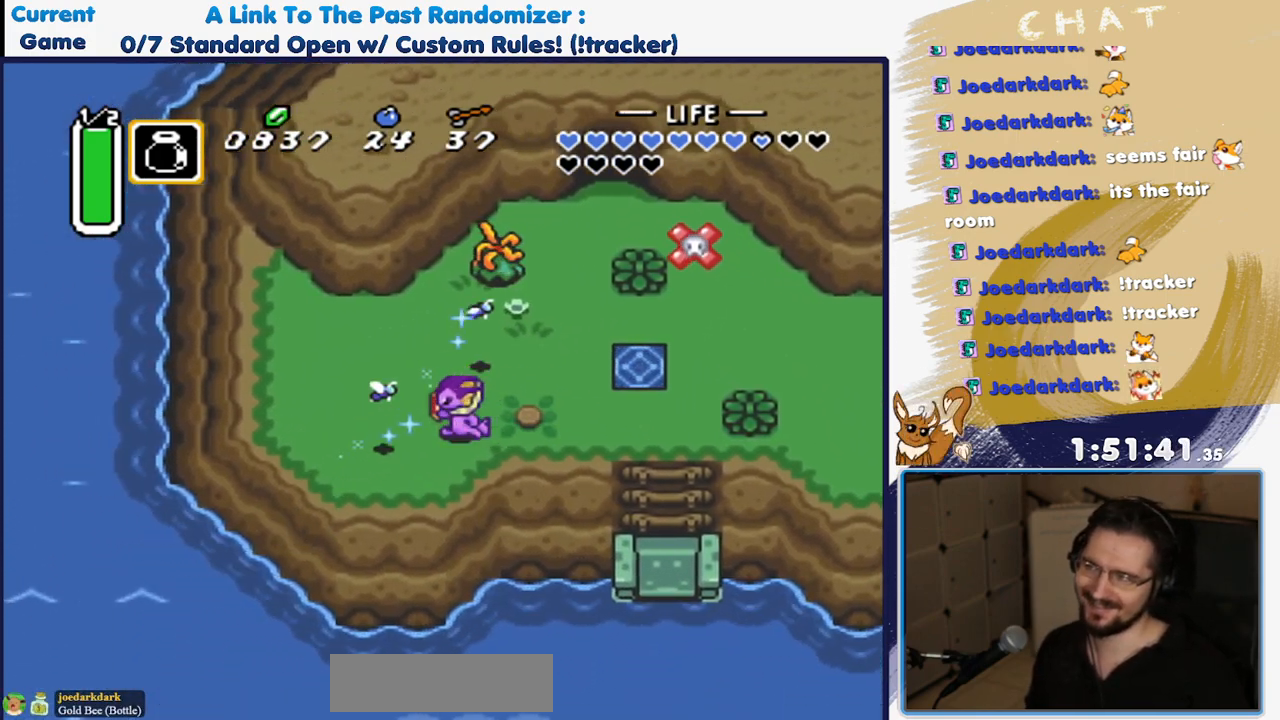
{"dt_ms": 500, "buttons": [], "events": [[17, "DPAD_LEFT", "up"], [83, "Y", "up"], [267, "DPAD_LEFT", "down"], [400, "DPAD_LEFT", "up"]]}
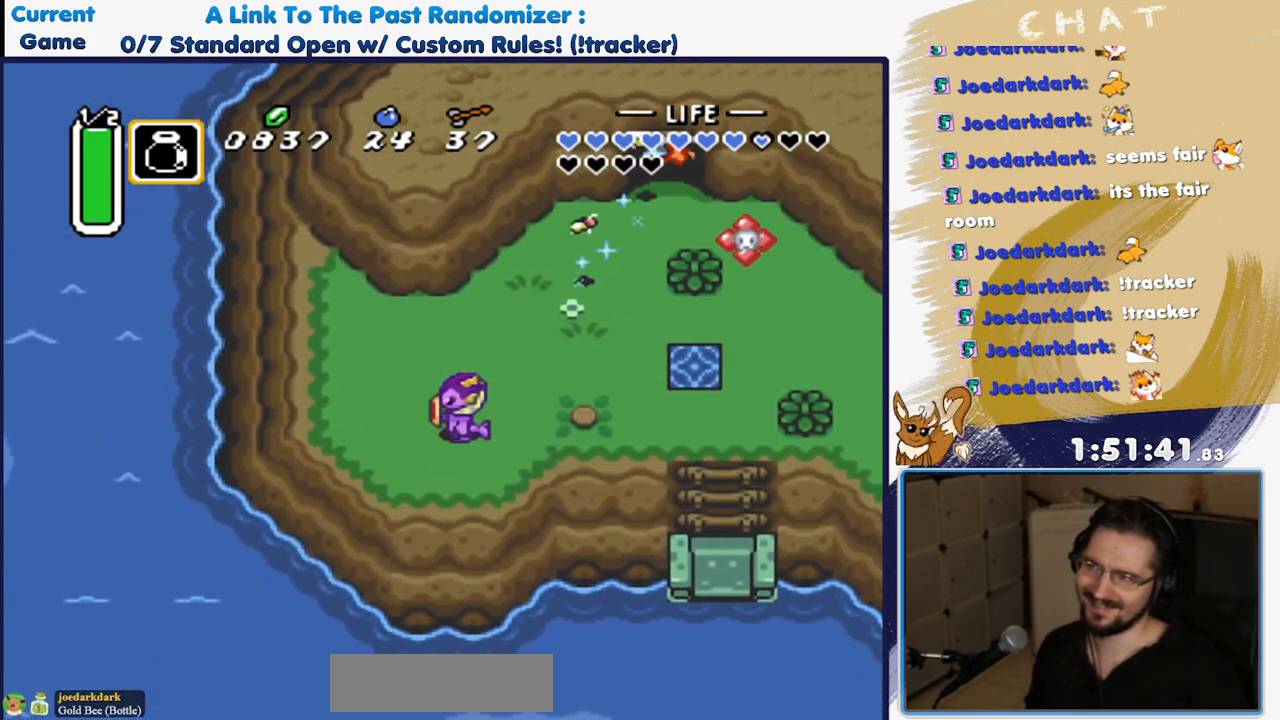
{"dt_ms": 500, "buttons": []}
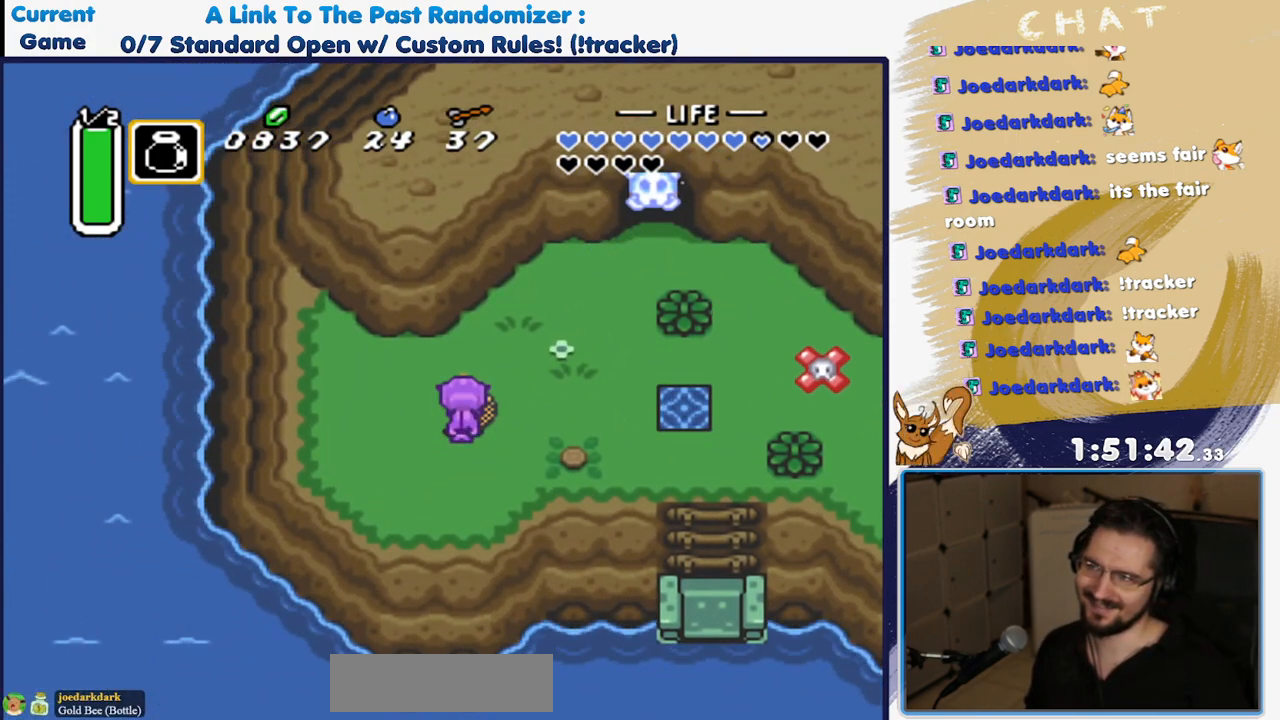
{"dt_ms": 500, "buttons": ["DPAD_LEFT"]}
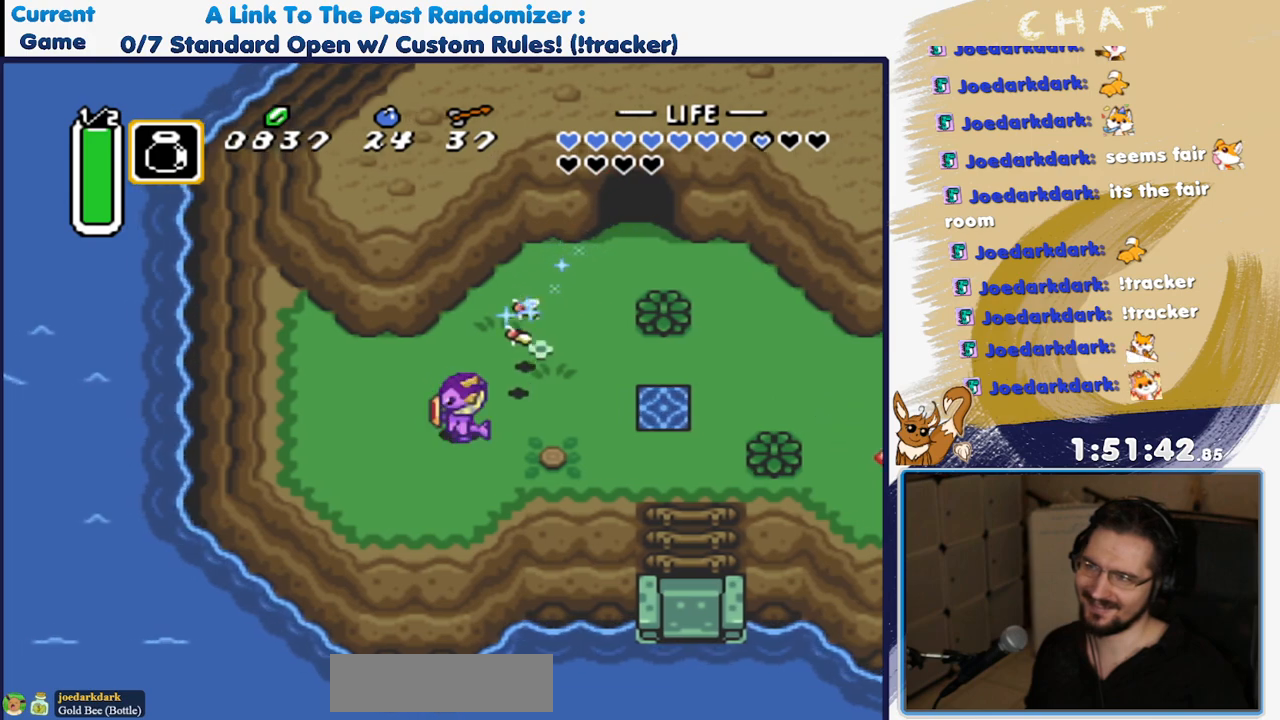
{"dt_ms": 500, "buttons": ["DPAD_RIGHT"], "events": [[117, "Y", "down"], [167, "DPAD_LEFT", "up"], [167, "DPAD_UP", "down"], [200, "Y", "up"], [283, "DPAD_RIGHT", "down"], [333, "Y", "down"], [433, "DPAD_UP", "up"], [433, "Y", "up"]]}
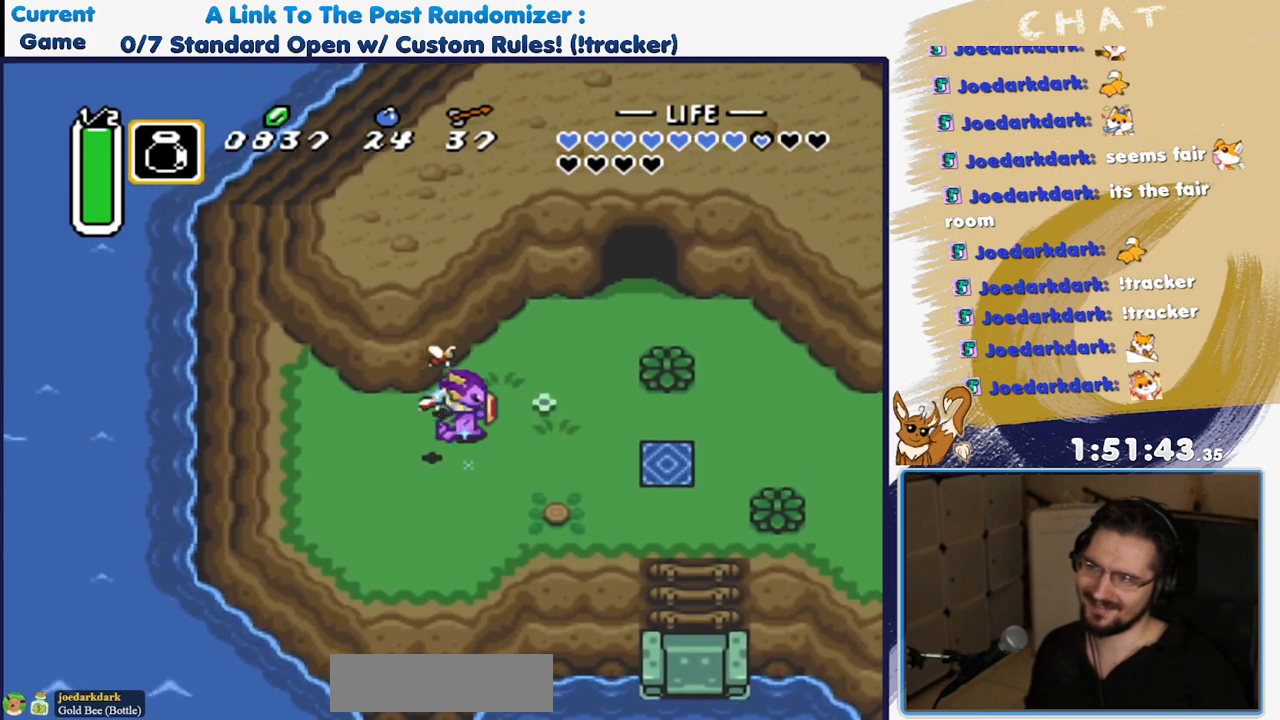
{"dt_ms": 500, "buttons": ["Y"], "events": [[250, "Y", "down"], [267, "DPAD_RIGHT", "up"], [367, "Y", "up"], [417, "DPAD_UP", "down"], [467, "Y", "down"], [500, "DPAD_UP", "up"]]}
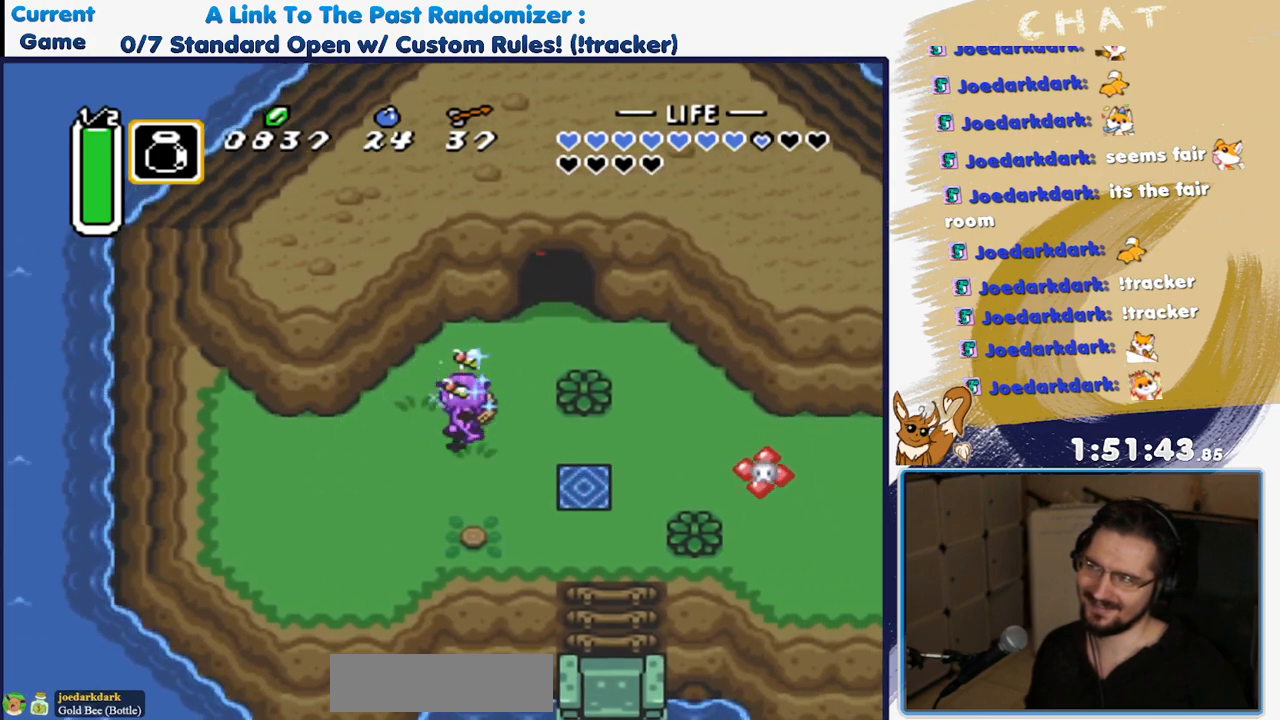
{"dt_ms": 500, "buttons": ["DPAD_DOWN"], "events": [[67, "Y", "up"], [217, "R1", "down"], [333, "R1", "up"], [450, "DPAD_DOWN", "down"]]}
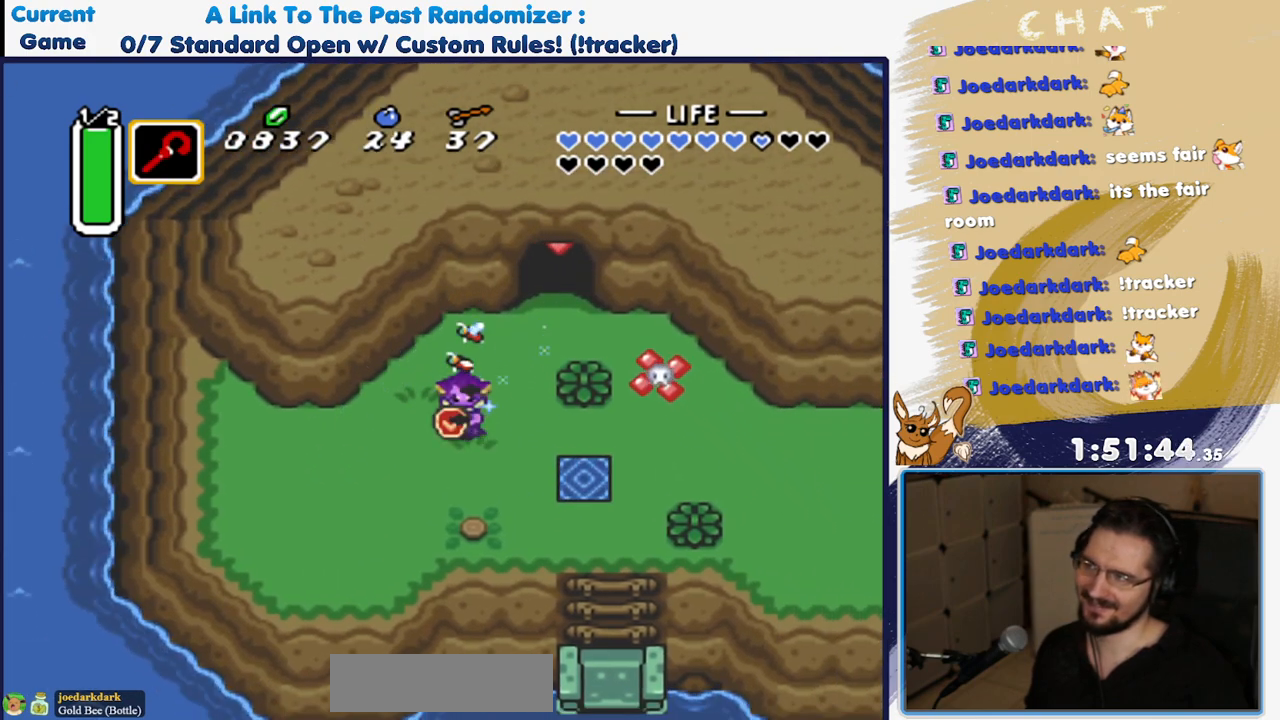
{"dt_ms": 500, "buttons": [], "events": [[117, "DPAD_DOWN", "up"], [350, "L1", "down"], [500, "L1", "up"]]}
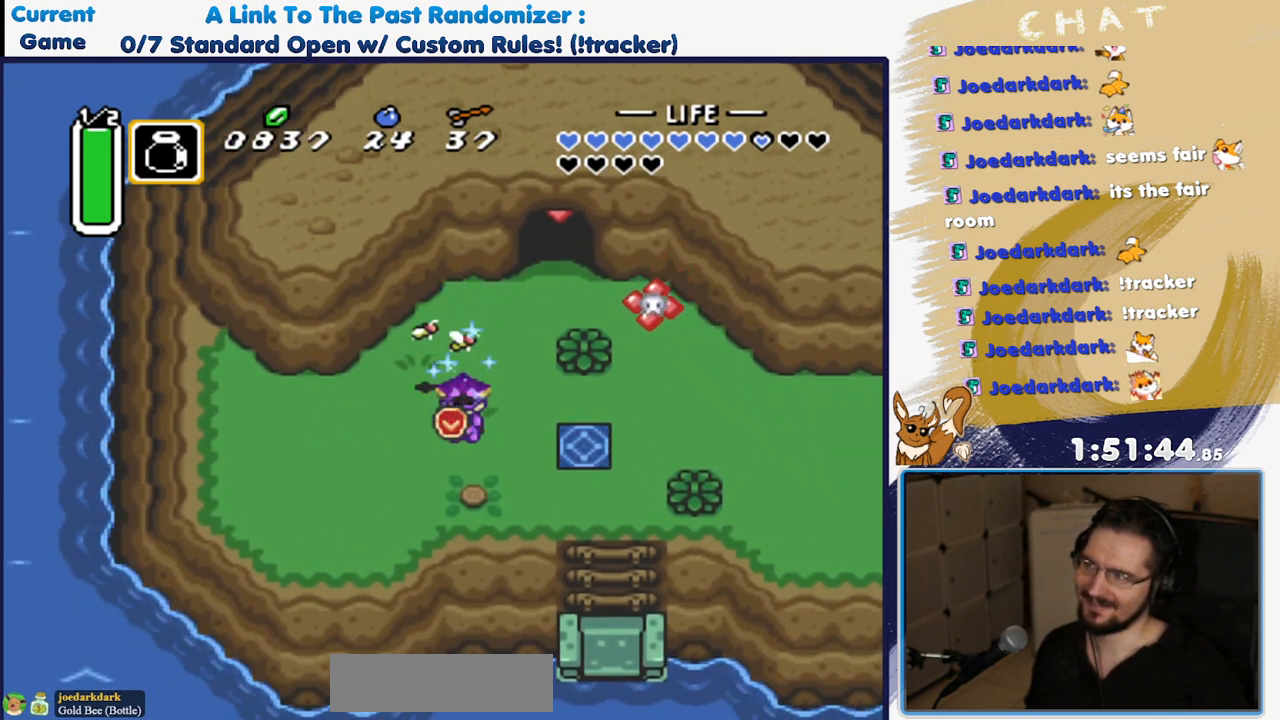
{"dt_ms": 500, "buttons": ["L1"], "events": [[33, "L1", "down"], [67, "L1", "up"], [200, "L1", "down"], [267, "L1", "up"], [400, "L1", "down"]]}
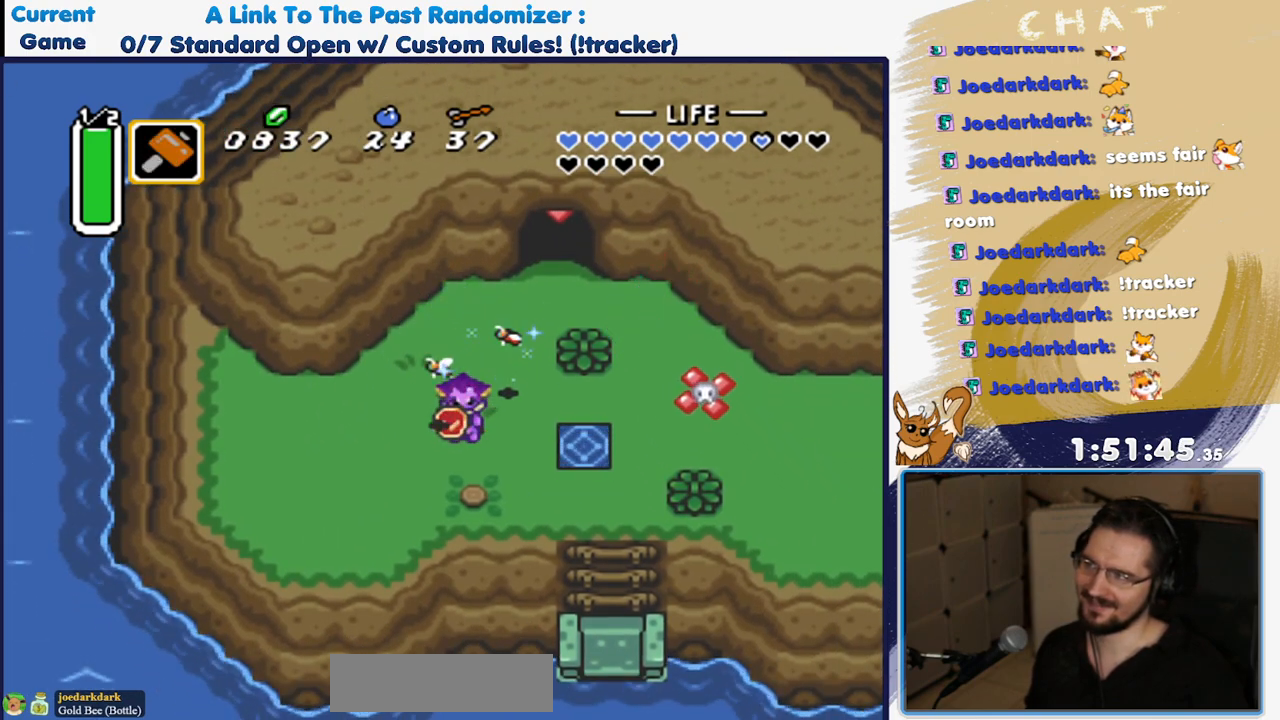
{"dt_ms": 500, "buttons": [], "events": [[17, "L1", "up"], [217, "L1", "down"], [300, "L1", "up"]]}
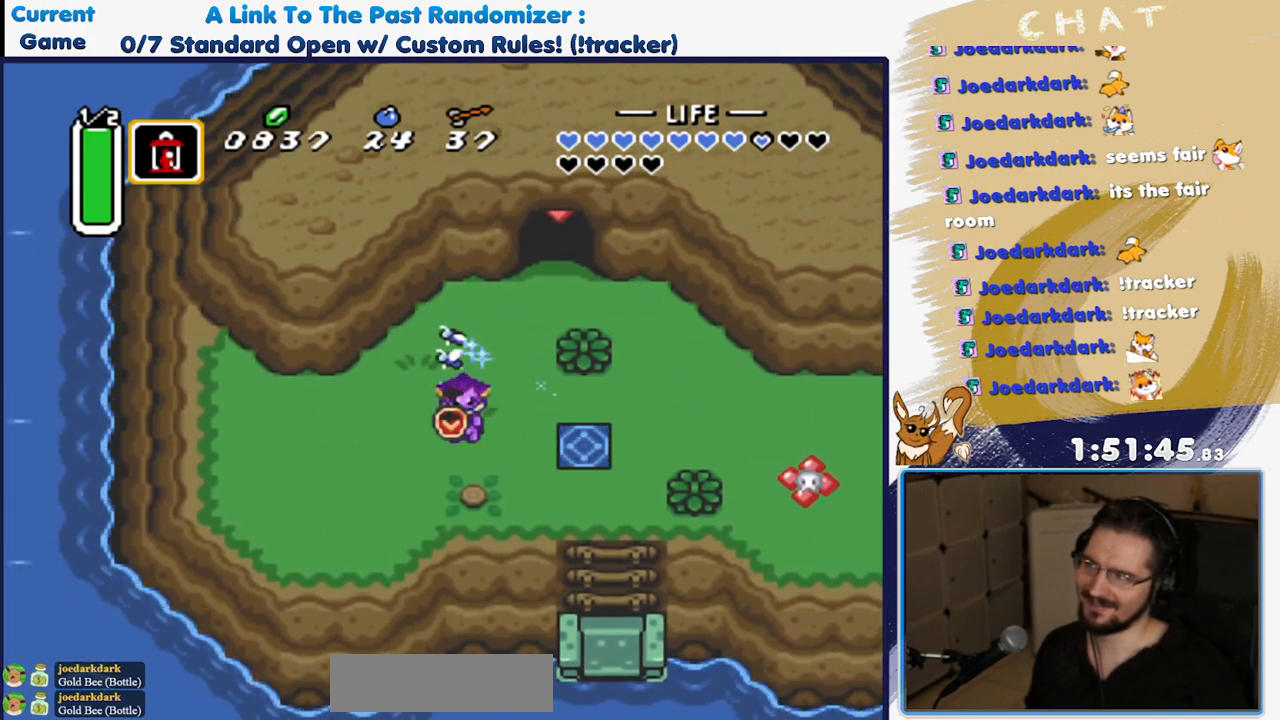
{"dt_ms": 500, "buttons": ["DPAD_LEFT"], "events": [[100, "L1", "down"], [217, "L1", "up"], [367, "DPAD_LEFT", "down"]]}
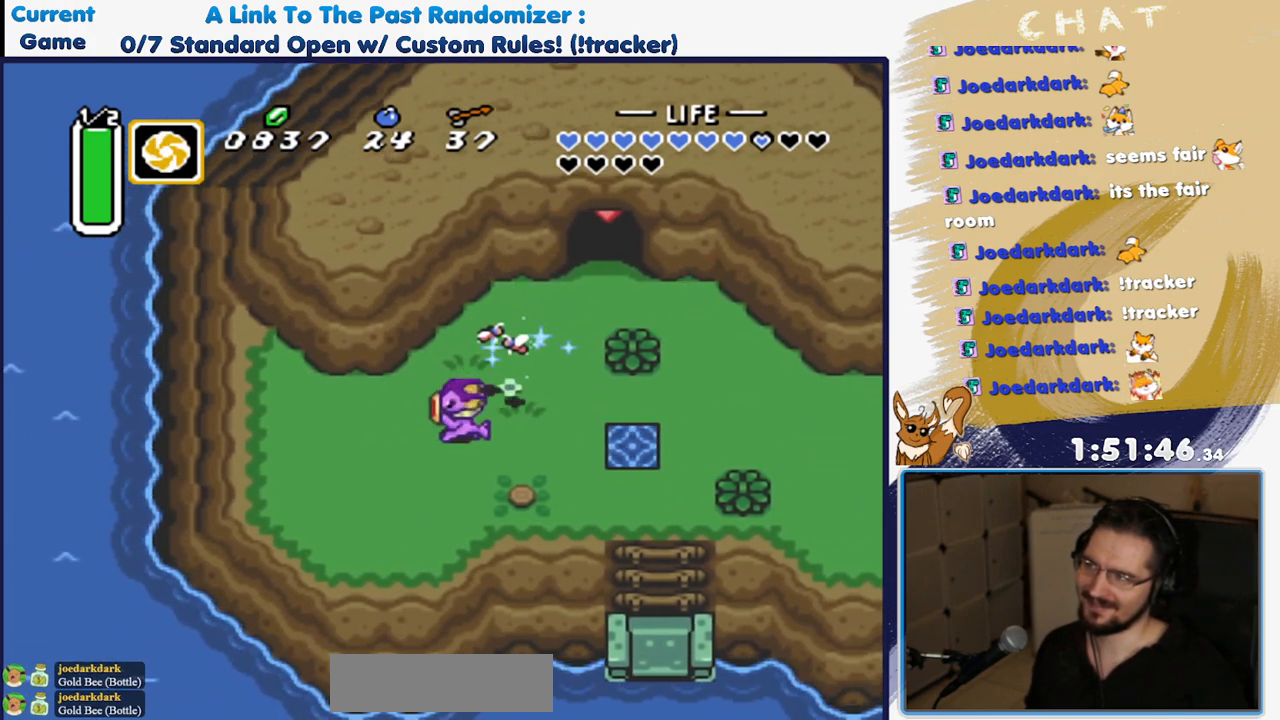
{"dt_ms": 500, "buttons": ["DPAD_RIGHT"], "events": [[83, "DPAD_LEFT", "up"], [133, "L1", "down"], [267, "L1", "up"], [417, "DPAD_RIGHT", "down"]]}
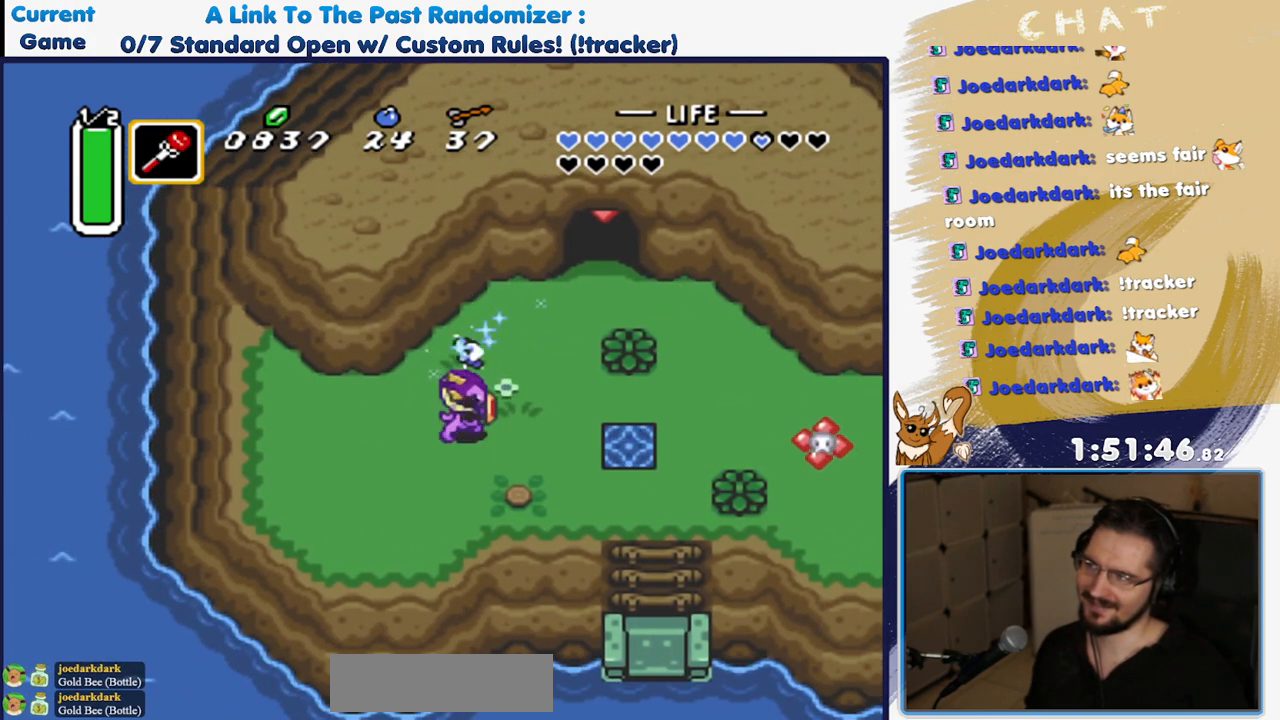
{"dt_ms": 500, "buttons": [], "events": [[17, "DPAD_RIGHT", "up"], [100, "L1", "down"], [233, "L1", "up"]]}
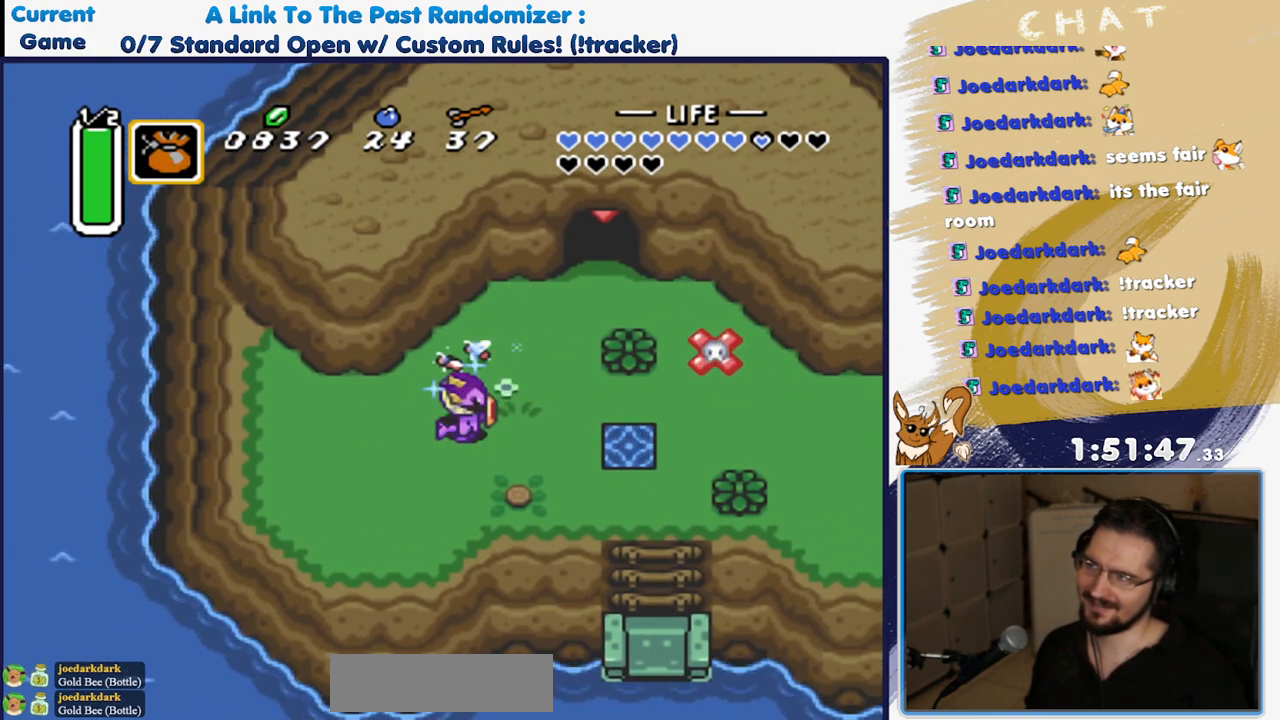
{"dt_ms": 500, "buttons": [], "events": []}
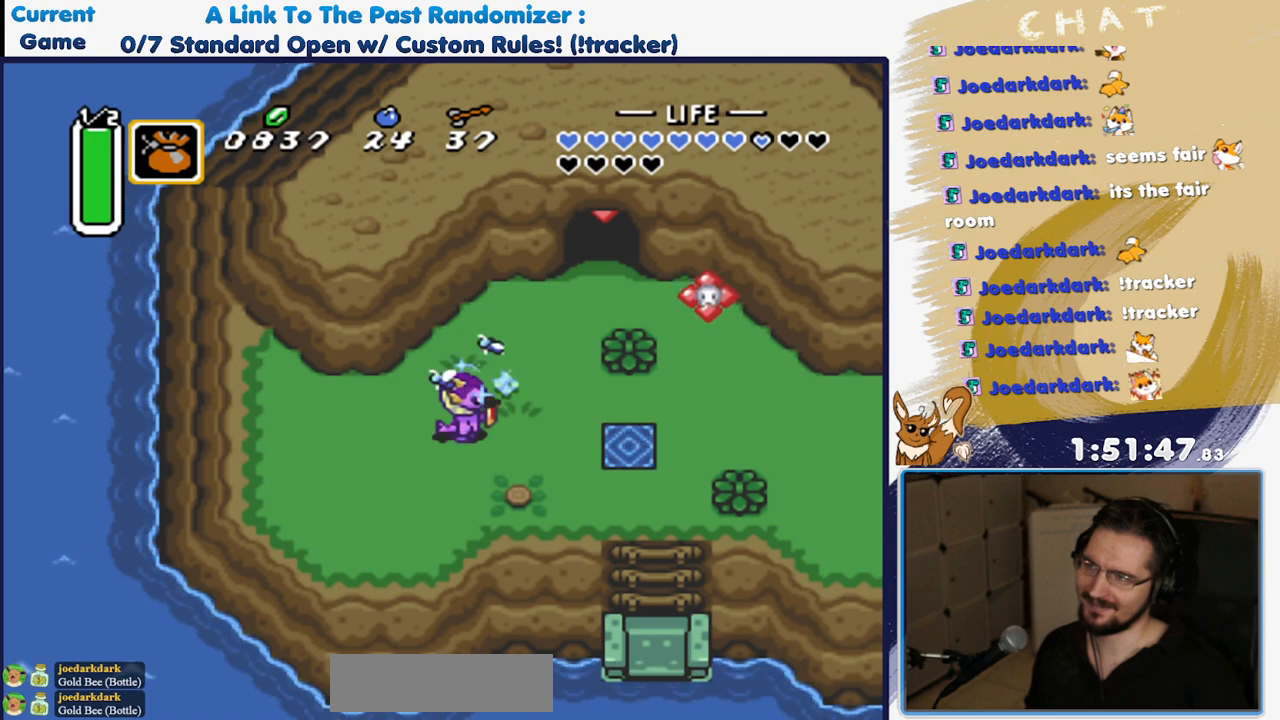
{"dt_ms": 500, "buttons": ["DPAD_RIGHT"], "events": [[50, "DPAD_UP", "down"], [200, "DPAD_RIGHT", "down"], [250, "DPAD_UP", "up"]]}
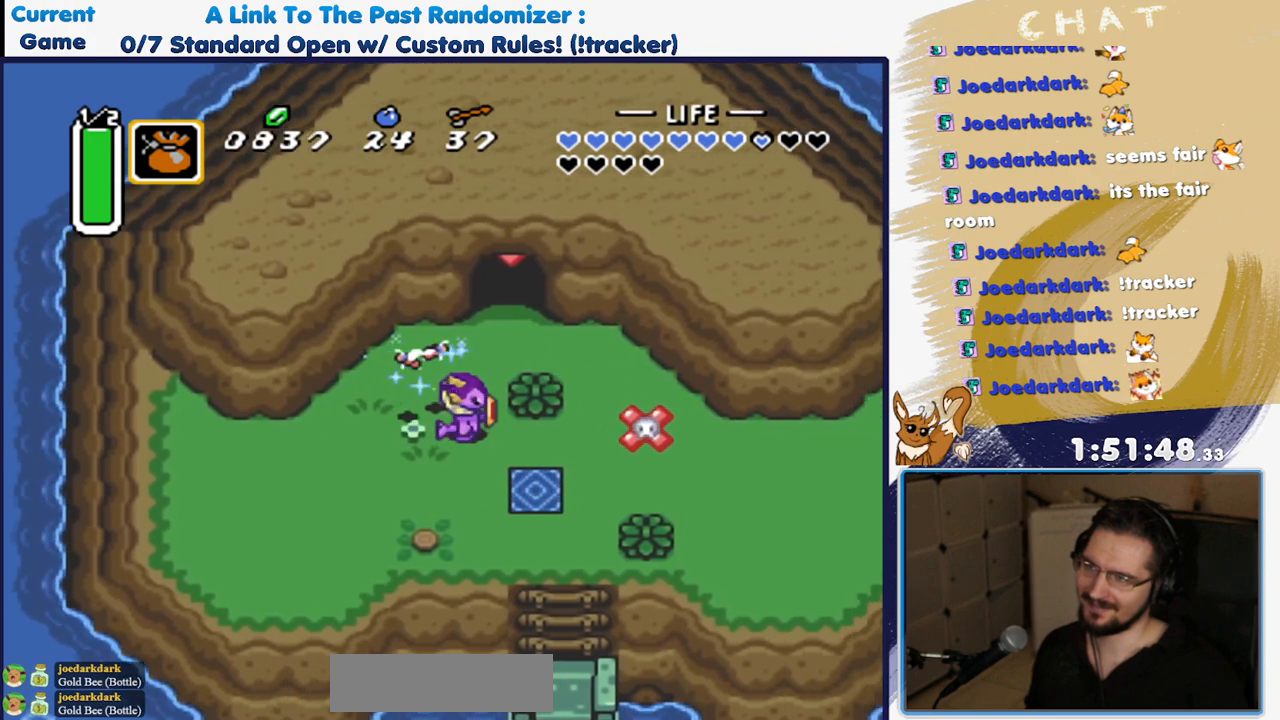
{"dt_ms": 500, "buttons": [], "events": [[417, "DPAD_RIGHT", "up"]]}
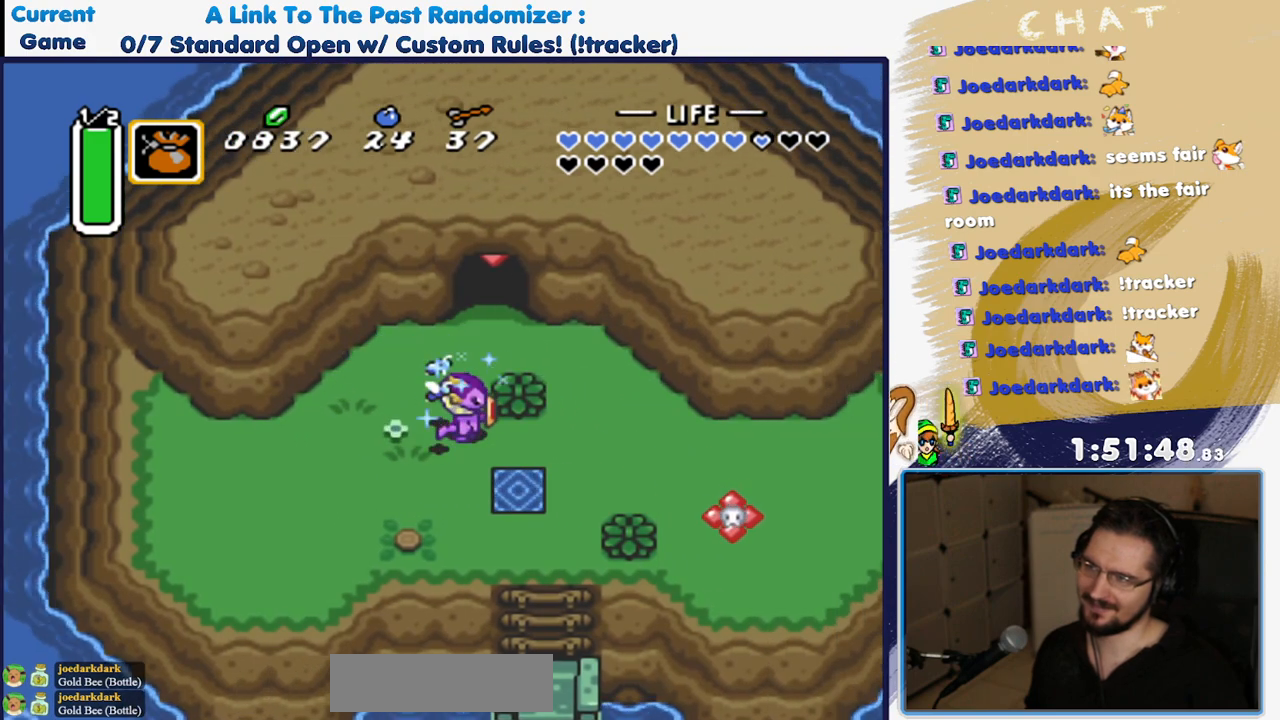
{"dt_ms": 500, "buttons": ["A", "DPAD_RIGHT"], "events": [[150, "DPAD_UP", "down"], [200, "A", "down"], [250, "DPAD_RIGHT", "down"], [250, "DPAD_UP", "up"], [383, "A", "up"], [500, "A", "down"]]}
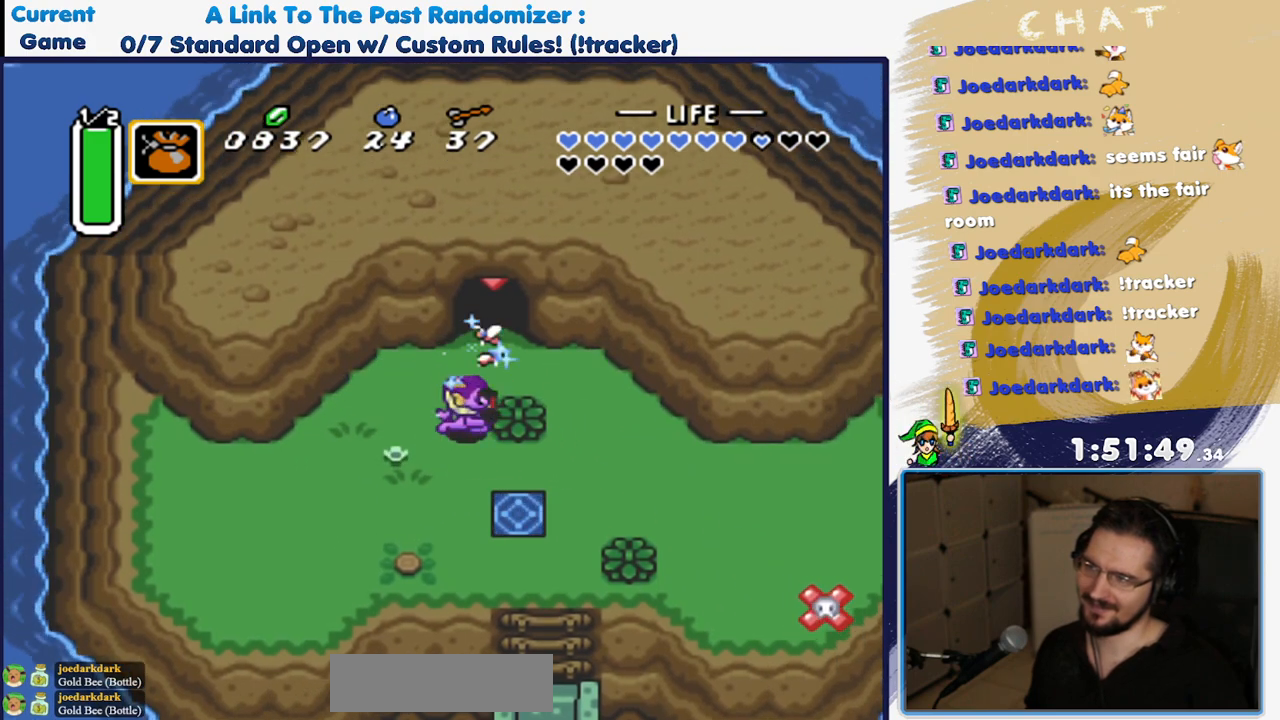
{"dt_ms": 500, "buttons": ["A", "DPAD_RIGHT"], "events": [[133, "A", "up"], [500, "A", "down"]]}
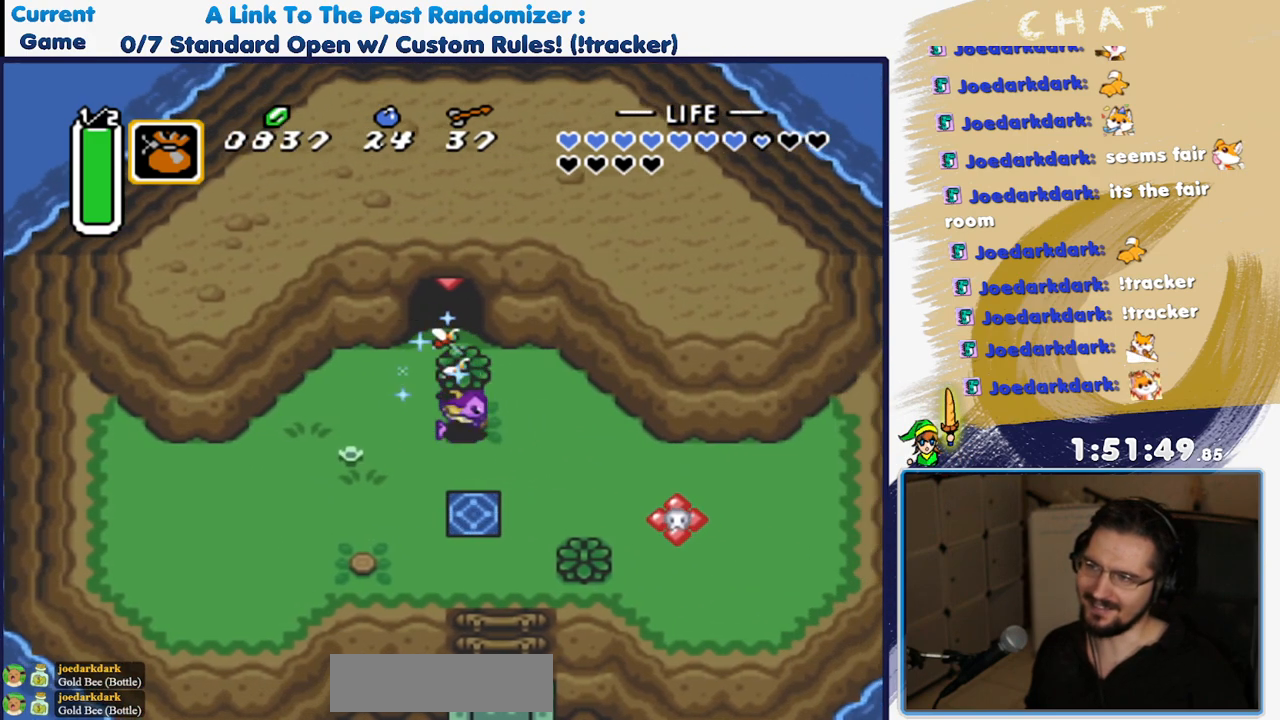
{"dt_ms": 500, "buttons": ["Y"], "events": [[17, "DPAD_RIGHT", "up"], [150, "A", "up"], [350, "DPAD_RIGHT", "down"], [400, "Y", "down"], [417, "DPAD_RIGHT", "up"]]}
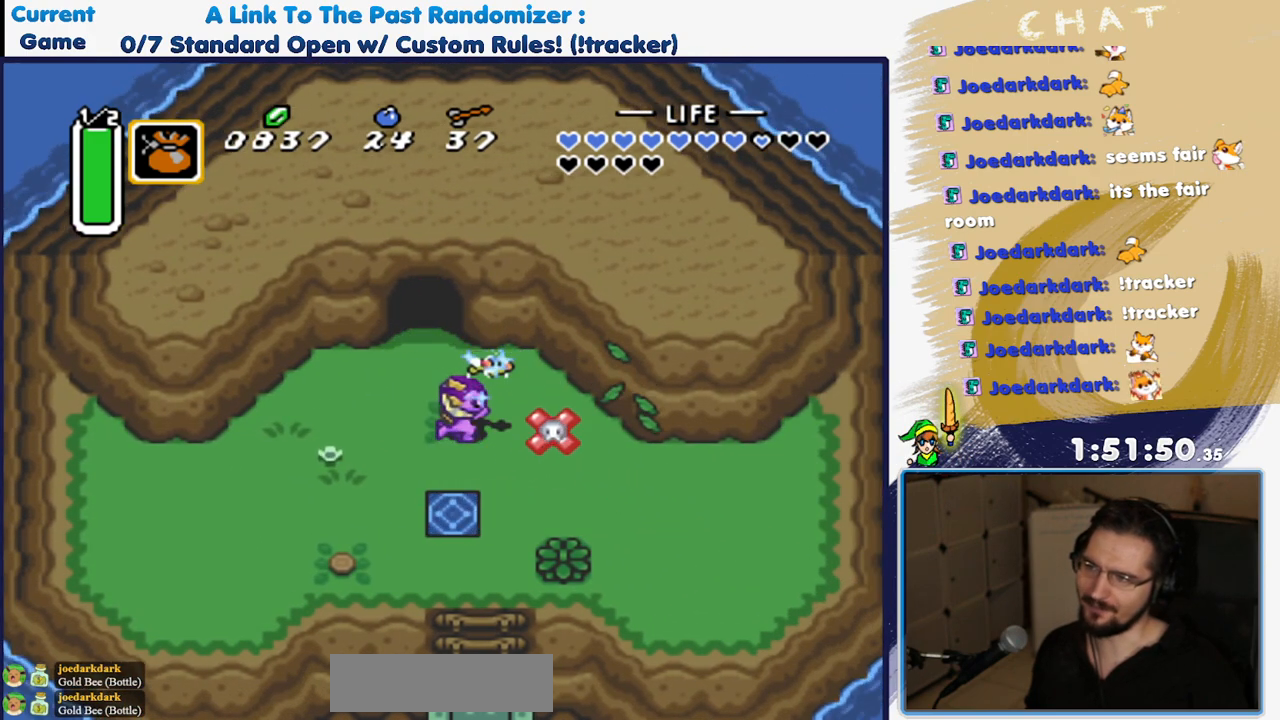
{"dt_ms": 1000, "buttons": ["DPAD_DOWN", "DPAD_LEFT"], "events": [[50, "Y", "up"], [83, "DPAD_LEFT", "down"], [417, "L1", "down"], [567, "DPAD_LEFT", "up"], [567, "L1", "up"], [617, "DPAD_LEFT", "down"], [767, "L1", "down"], [900, "L1", "up"], [983, "DPAD_DOWN", "down"]]}
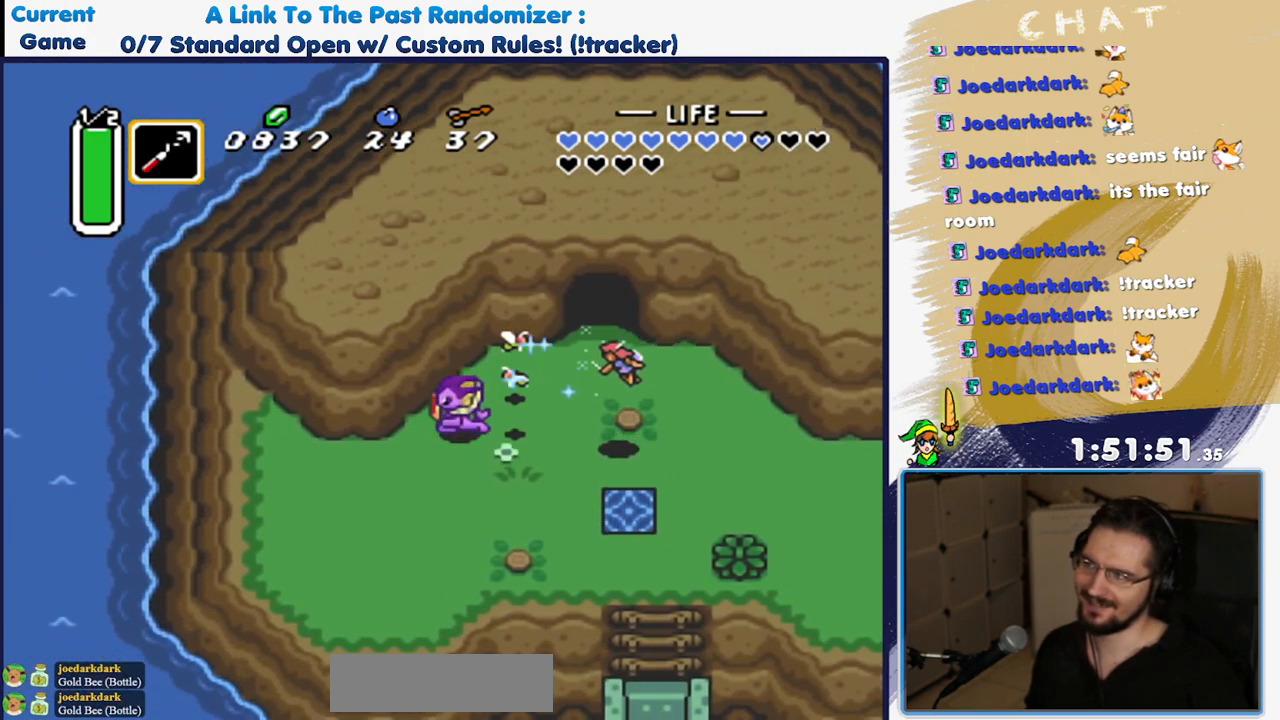
{"dt_ms": 1000, "buttons": []}
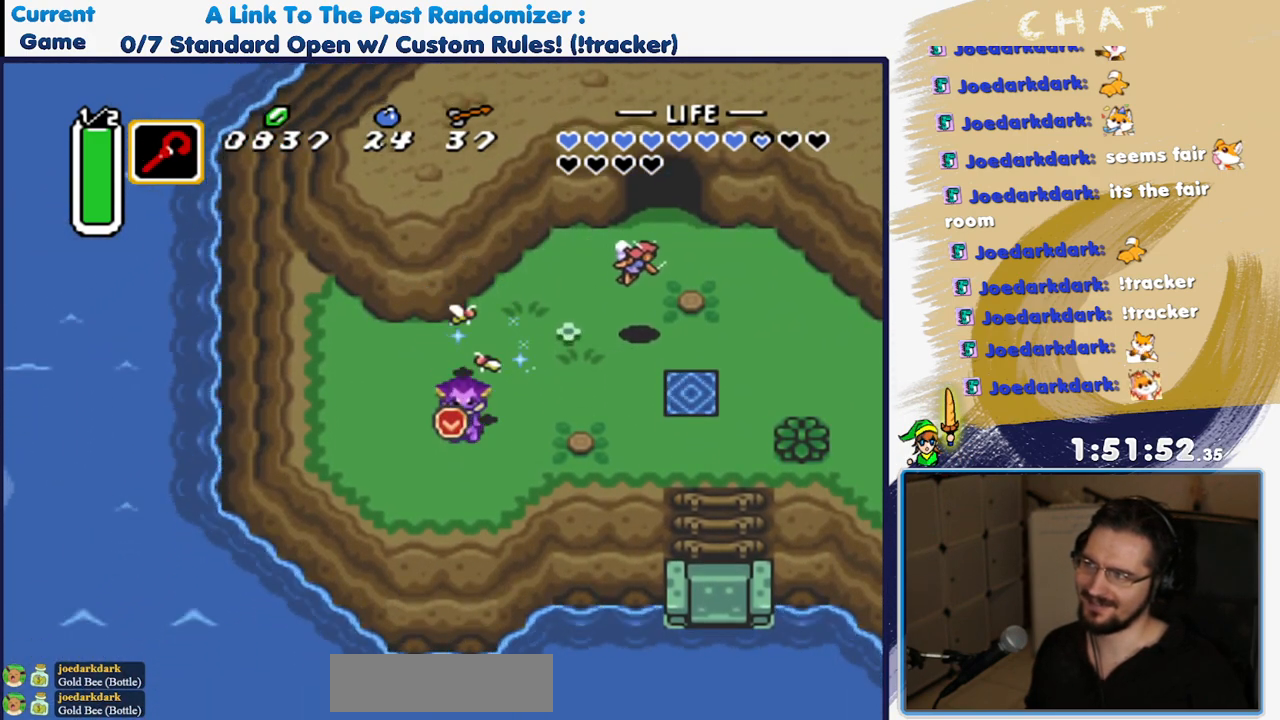
{"dt_ms": 500, "buttons": ["DPAD_UP"]}